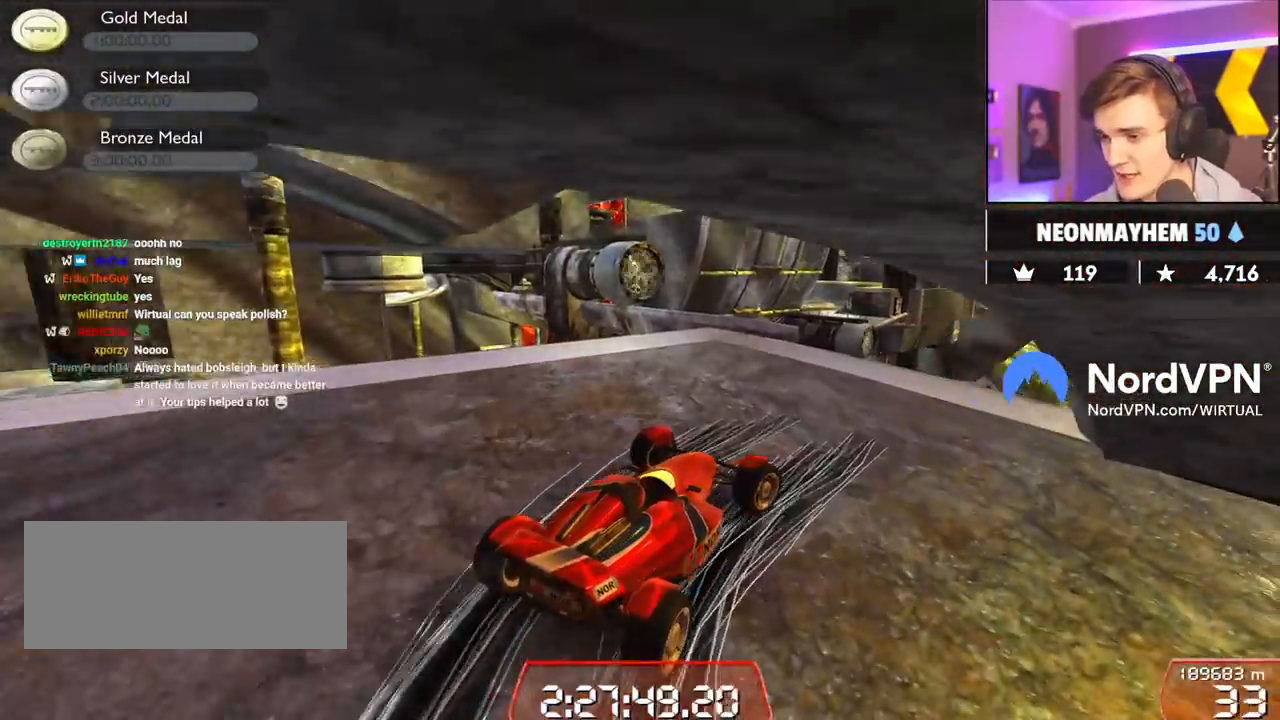
Gameplay with keyboard; each line is a JSON object with the keys held at the frame after it. "events" lists presses ("down") and releases ("up") of "brake", "down", "left", "right" and "up" between this image and that frame as [ms after this image, input, new state], when the widget could be followed in between. No other keys are recorded. Mouse input is not recorded. Key names are as the overlay labels them; some are game actions (e.g. jump) rather than physical keys.
{"keys": ["left", "up"], "events": [[434, "left", "down"]]}
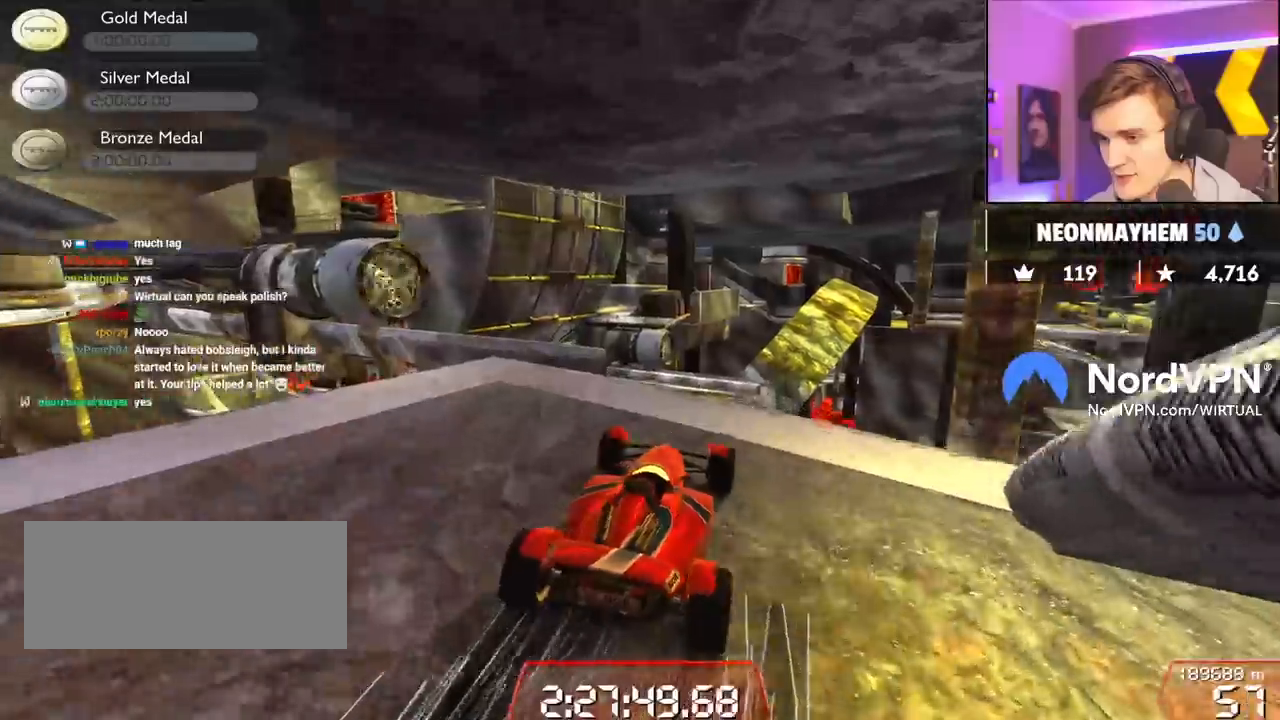
{"keys": ["up"], "events": [[34, "left", "up"], [167, "left", "down"], [350, "left", "up"], [400, "right", "down"], [500, "right", "up"]]}
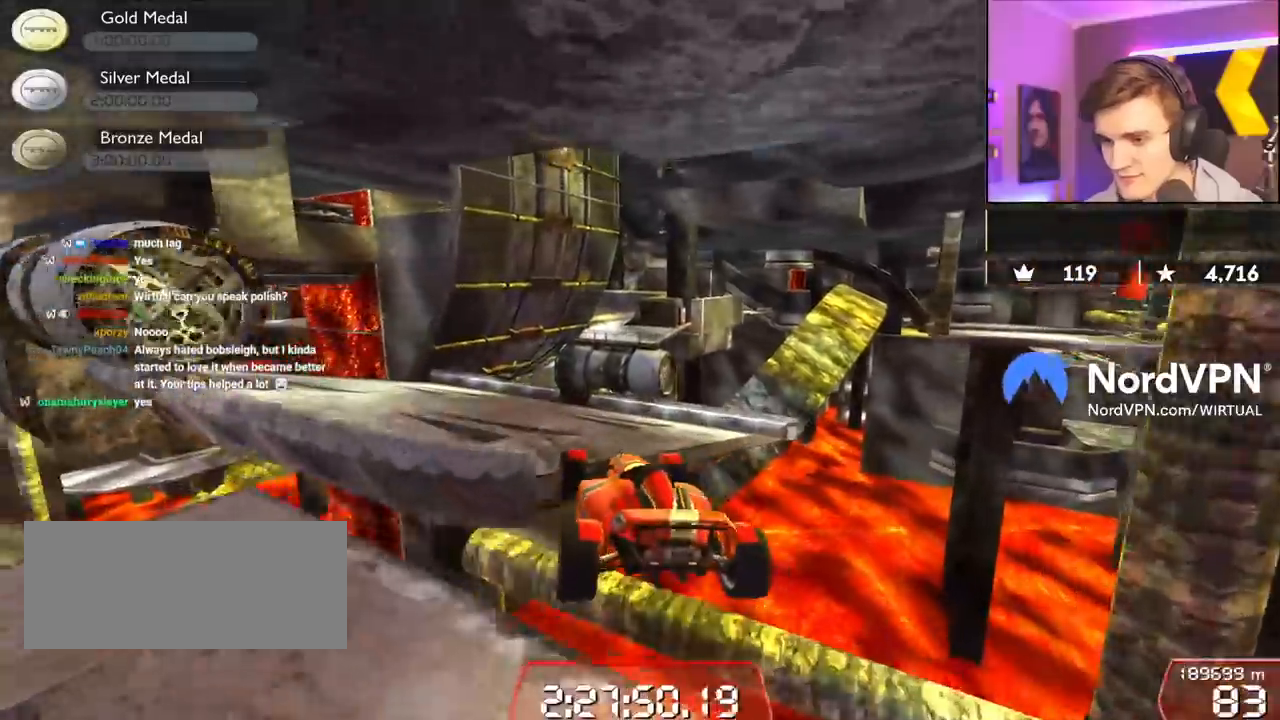
{"keys": ["left", "up"], "events": [[234, "left", "down"]]}
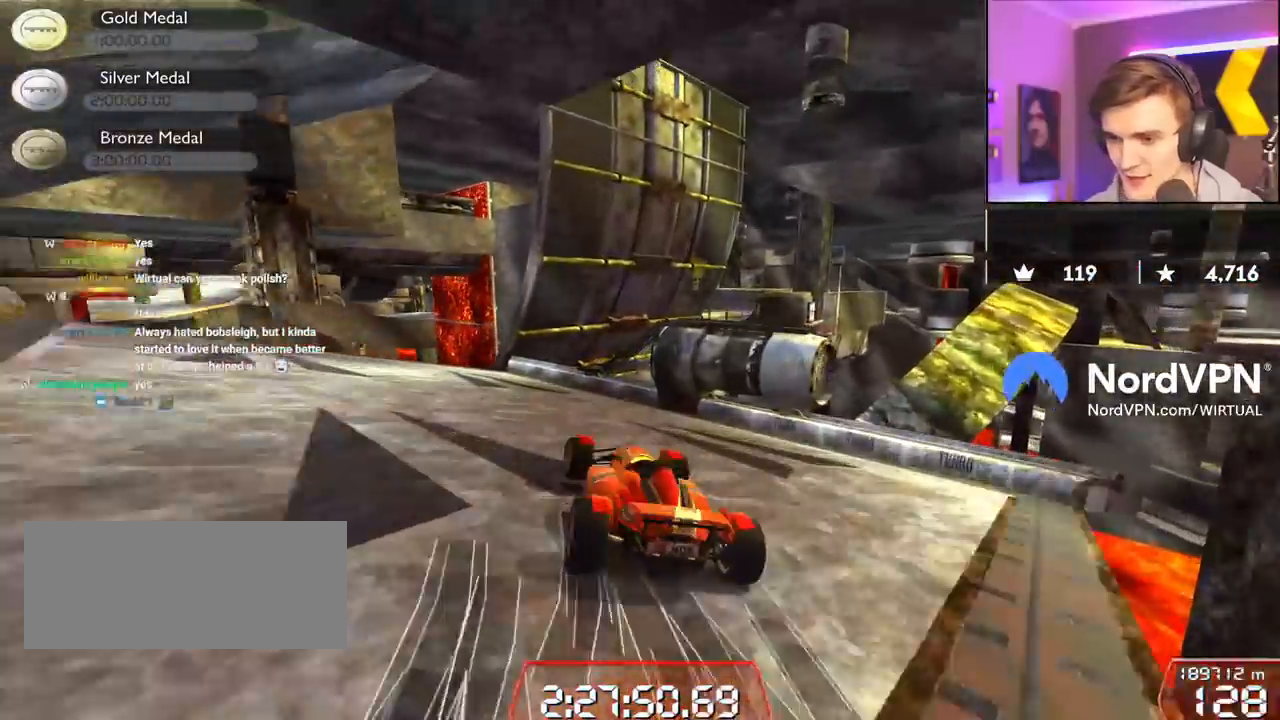
{"keys": ["right", "up"], "events": [[67, "left", "up"], [350, "left", "down"], [384, "left", "up"], [484, "right", "down"]]}
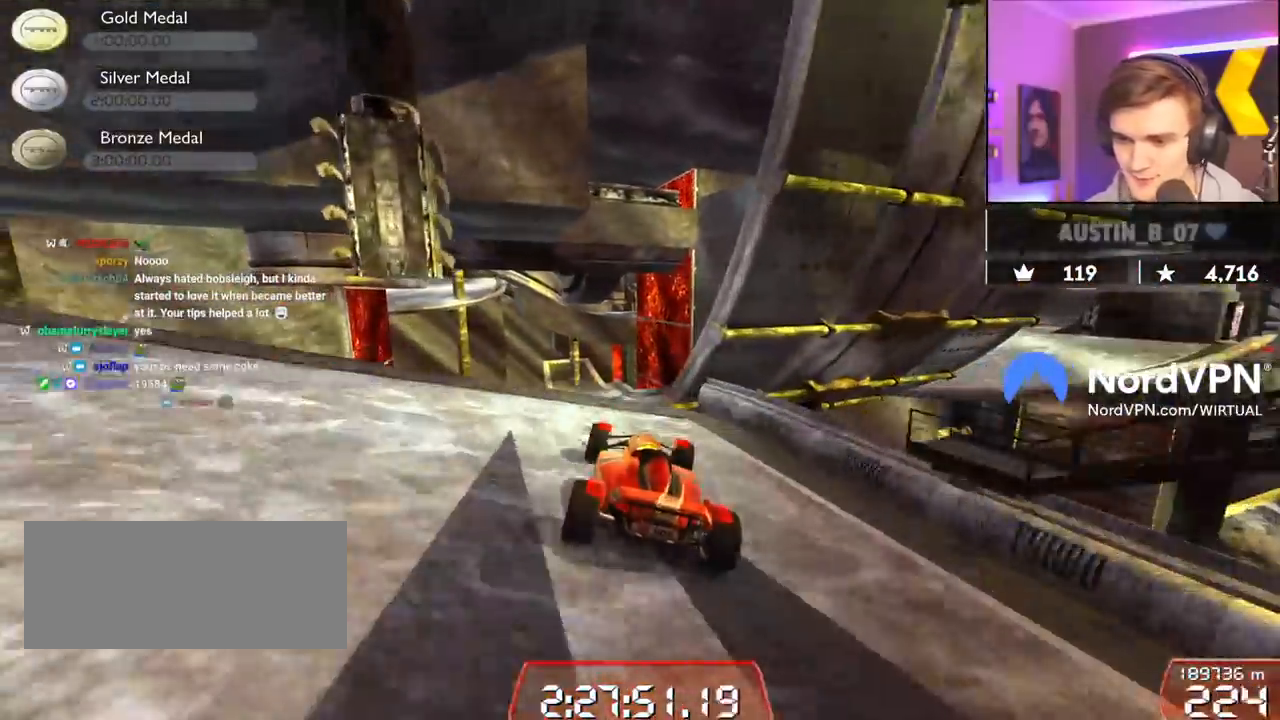
{"keys": ["left", "up"], "events": [[34, "right", "up"], [400, "left", "down"]]}
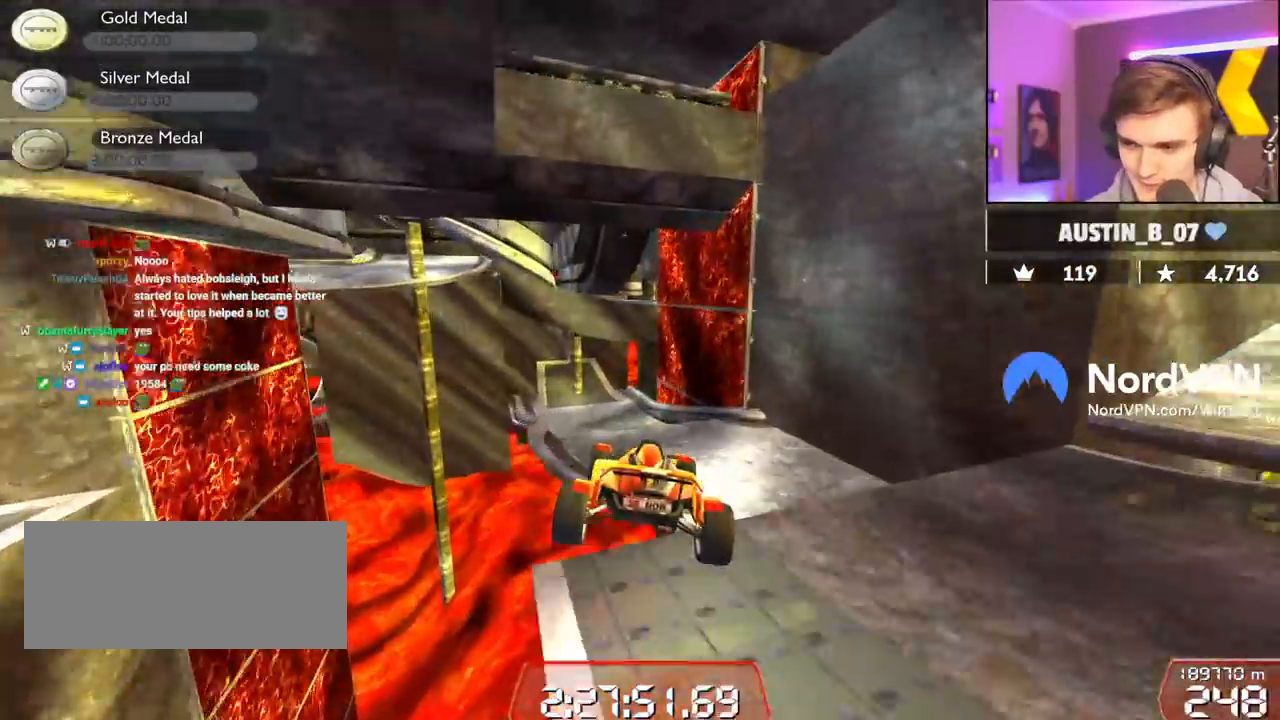
{"keys": ["left", "up"], "events": []}
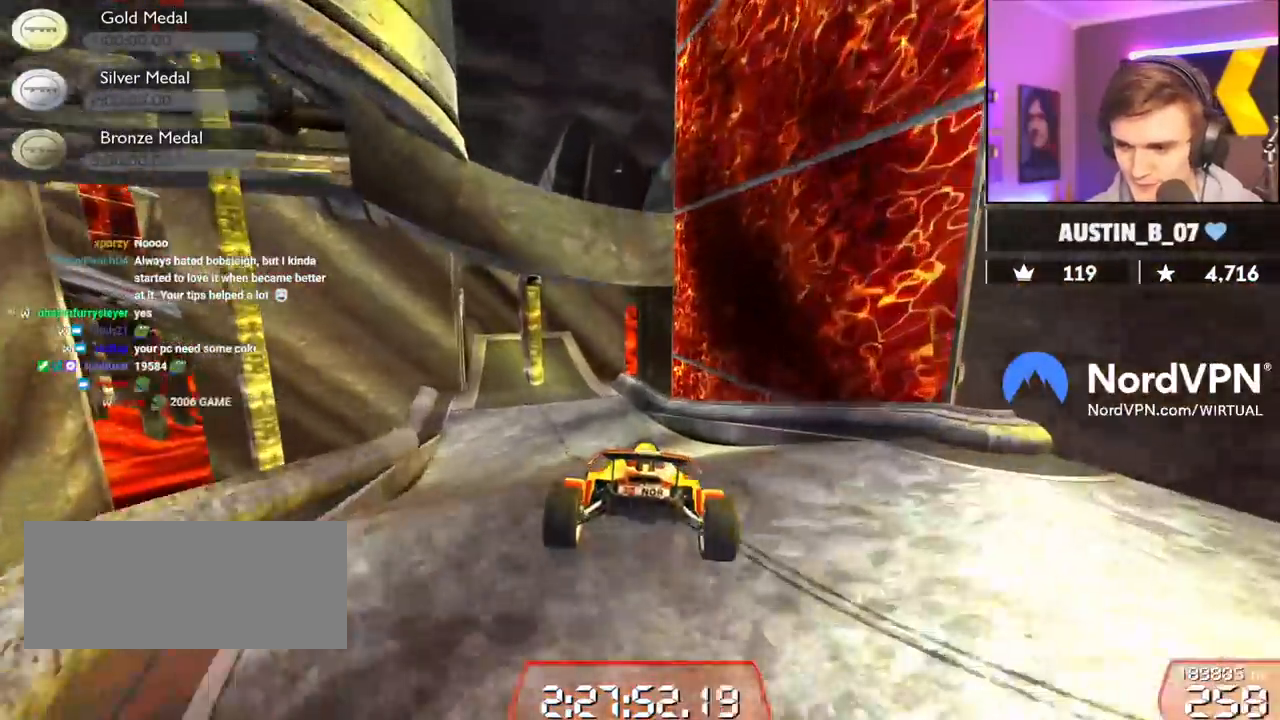
{"keys": ["left", "up"], "events": []}
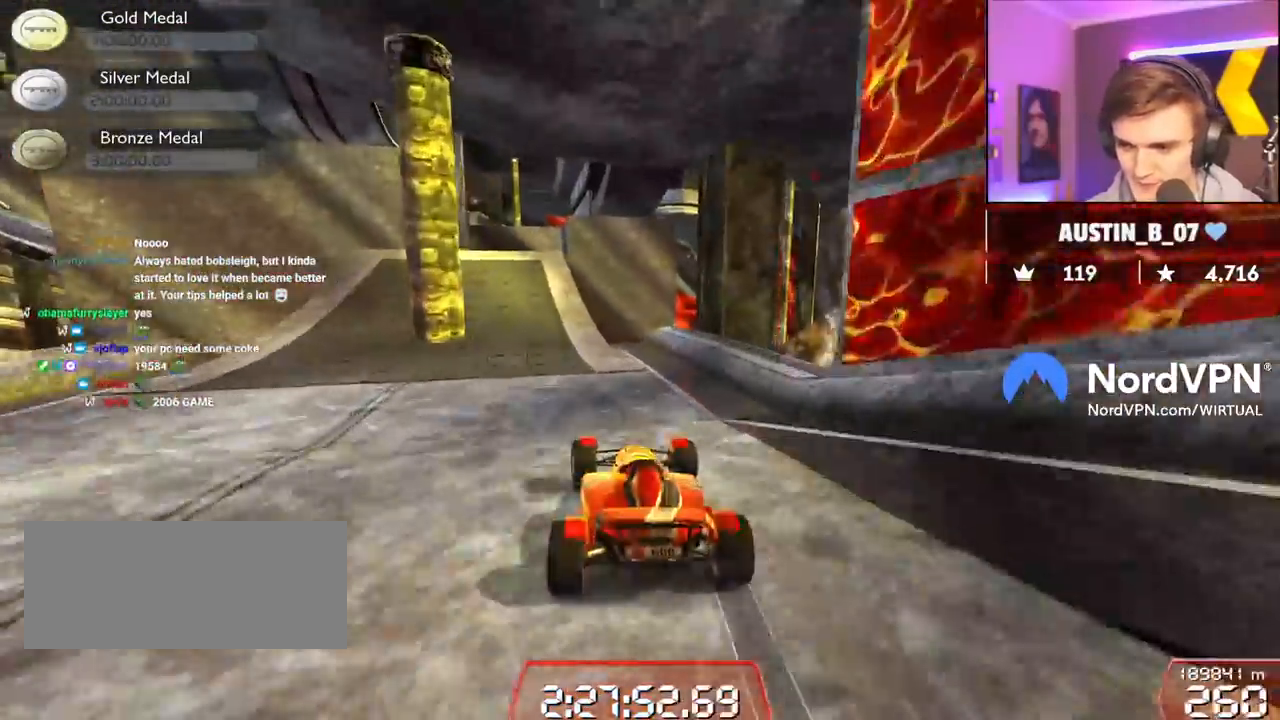
{"keys": ["right", "up"], "events": [[167, "left", "up"], [167, "right", "down"]]}
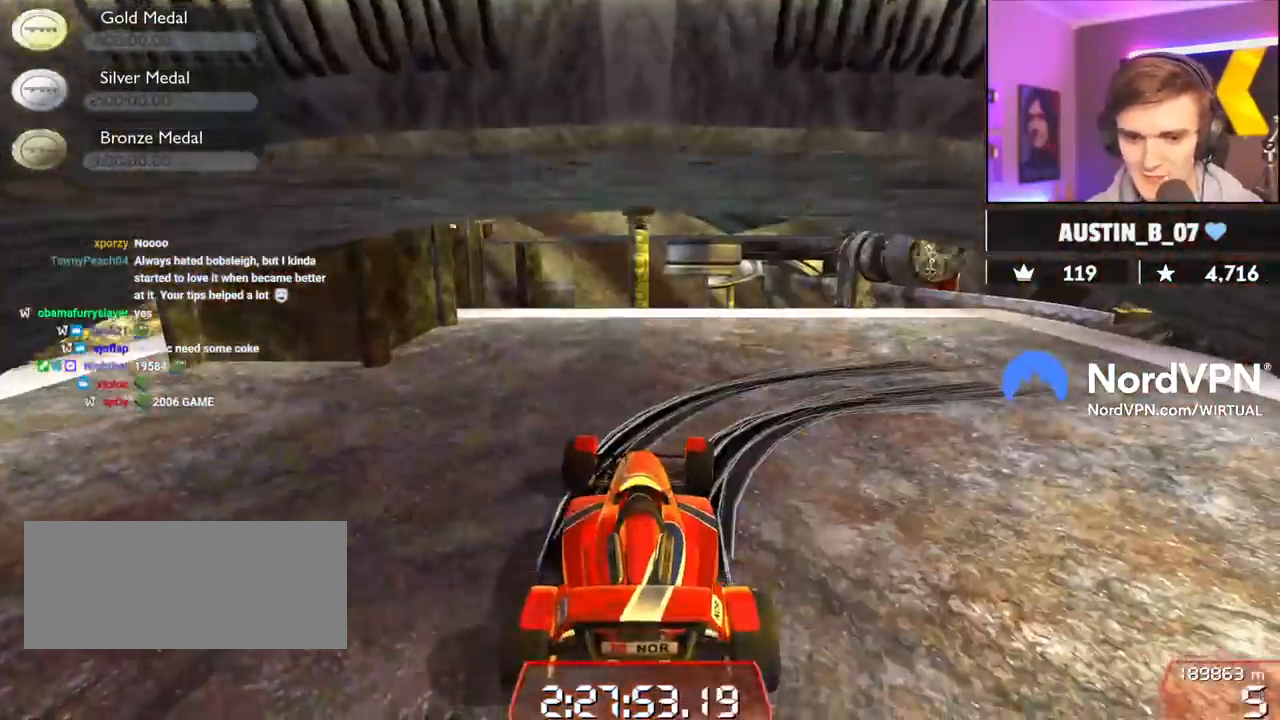
{"keys": ["down", "right", "up"], "events": [[100, "down", "down"]]}
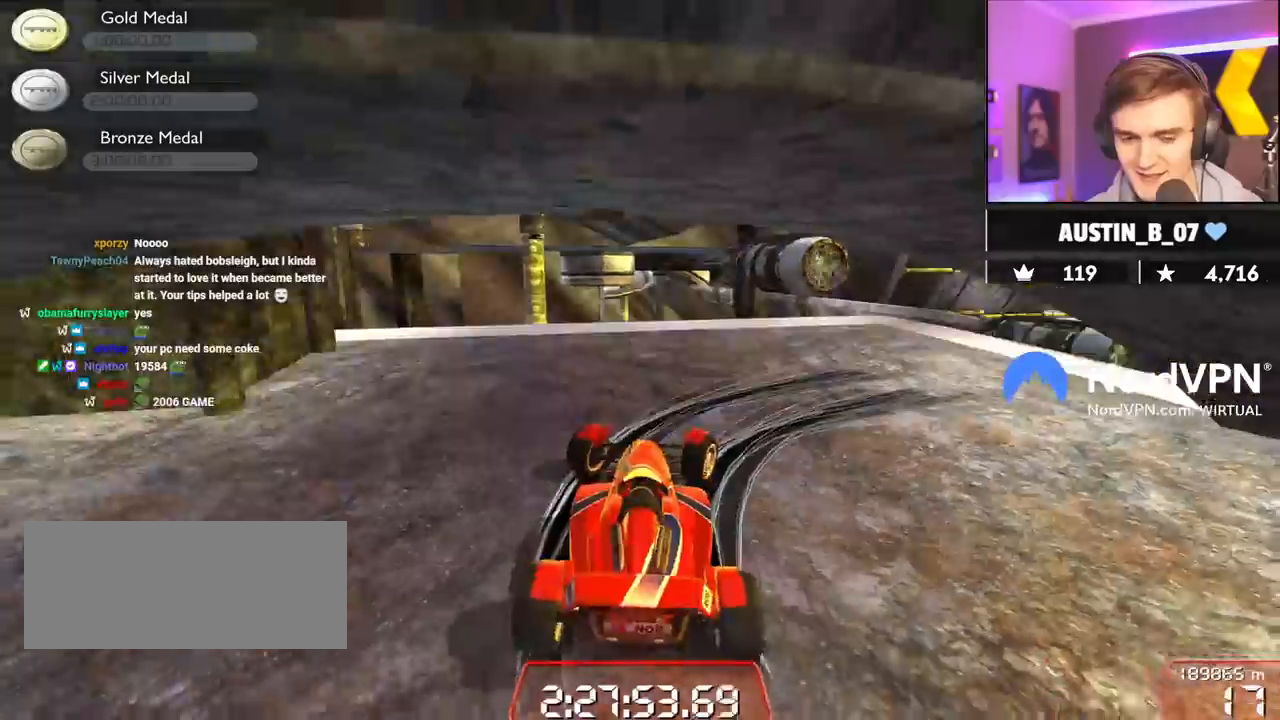
{"keys": ["right", "up"], "events": [[434, "down", "up"]]}
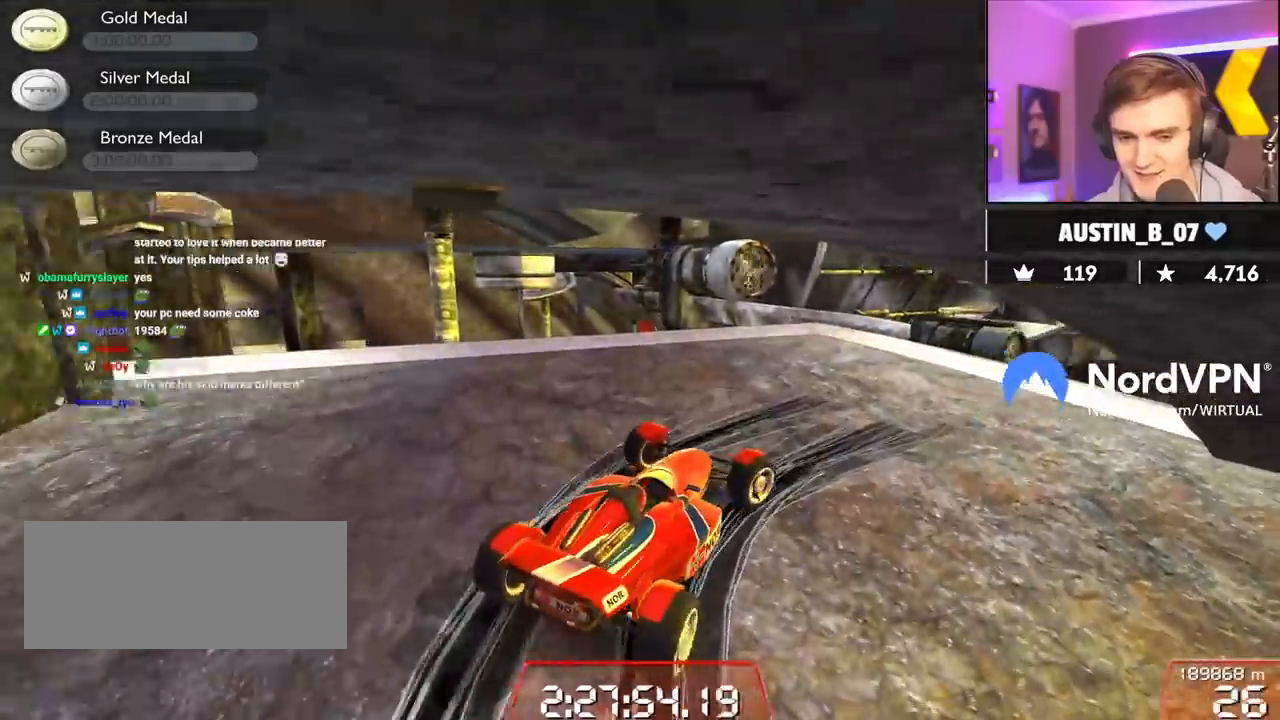
{"keys": ["left", "up"], "events": [[317, "right", "up"], [500, "left", "down"]]}
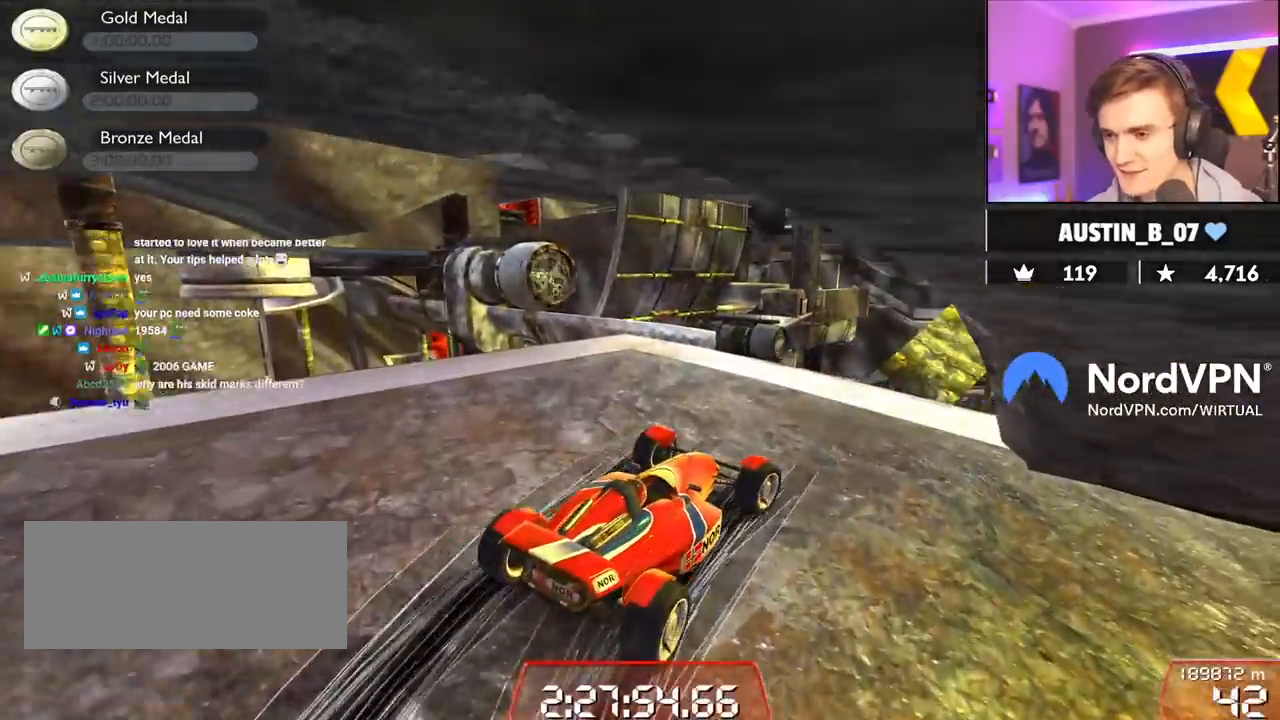
{"keys": ["left", "up"], "events": [[134, "left", "up"], [334, "left", "down"], [384, "left", "up"], [467, "left", "down"]]}
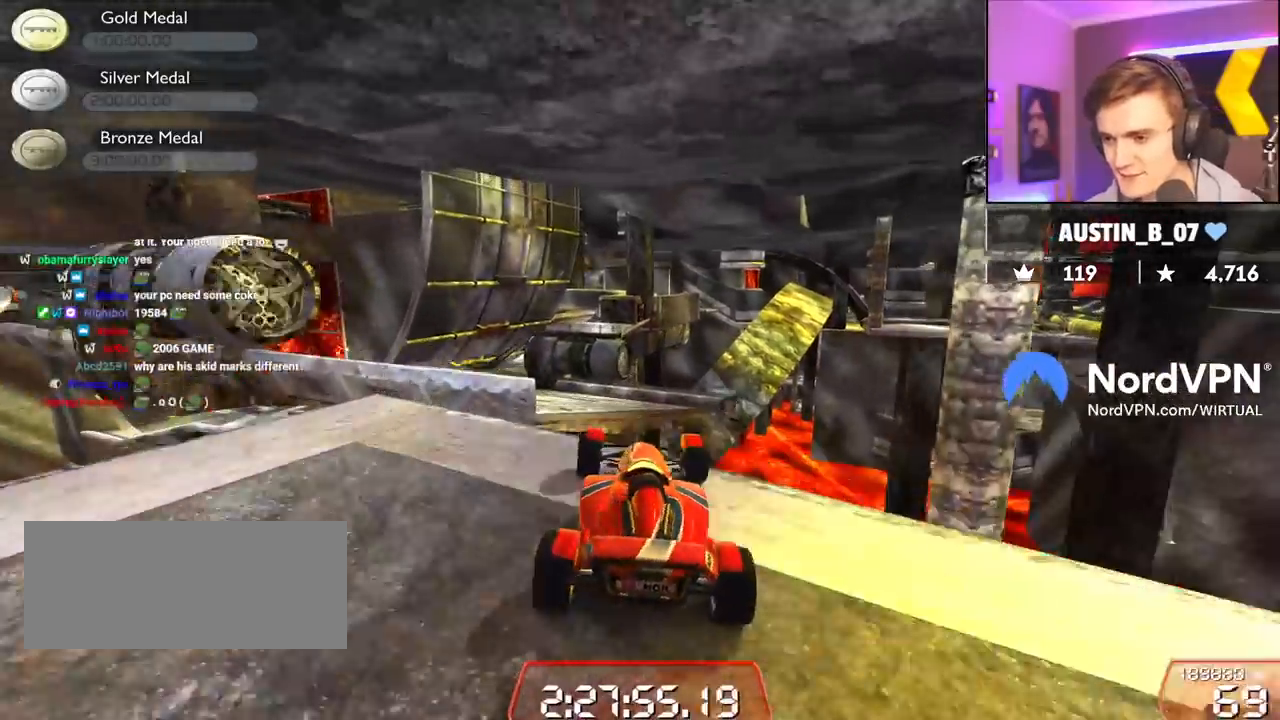
{"keys": ["up"], "events": [[150, "left", "up"], [200, "right", "down"], [300, "right", "up"]]}
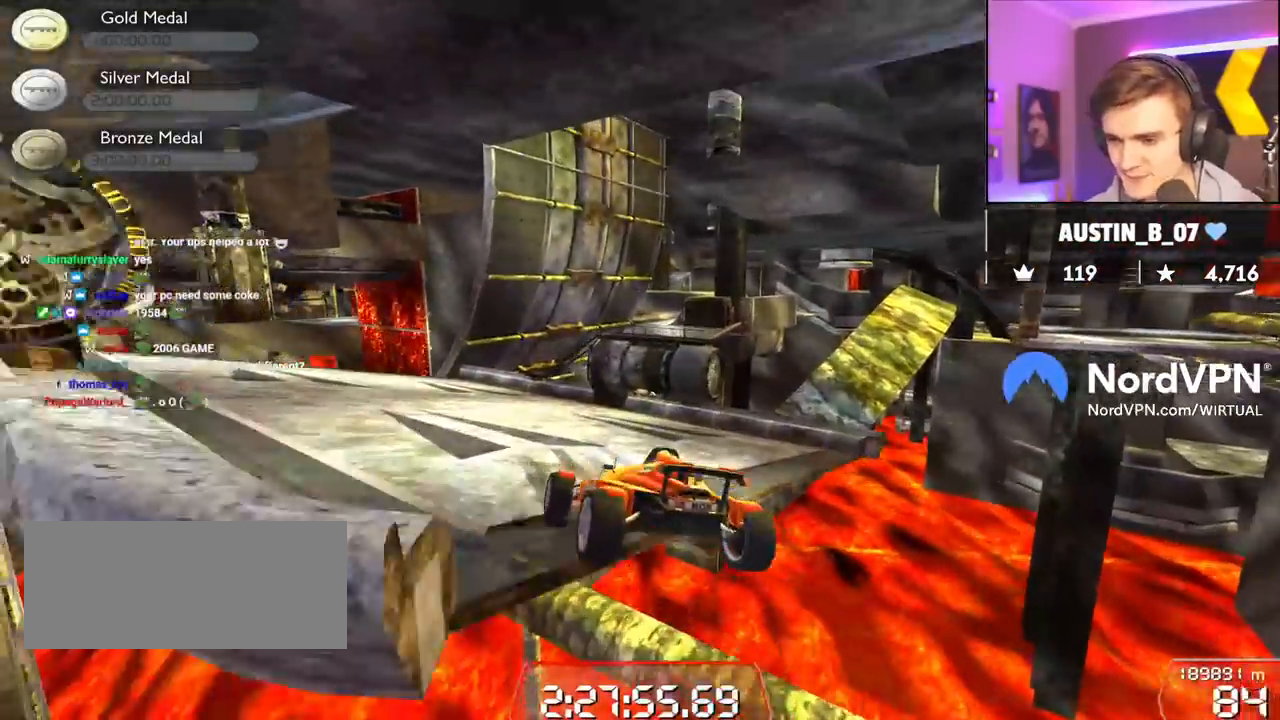
{"keys": ["left", "up"], "events": [[217, "left", "down"], [317, "left", "up"], [450, "left", "down"]]}
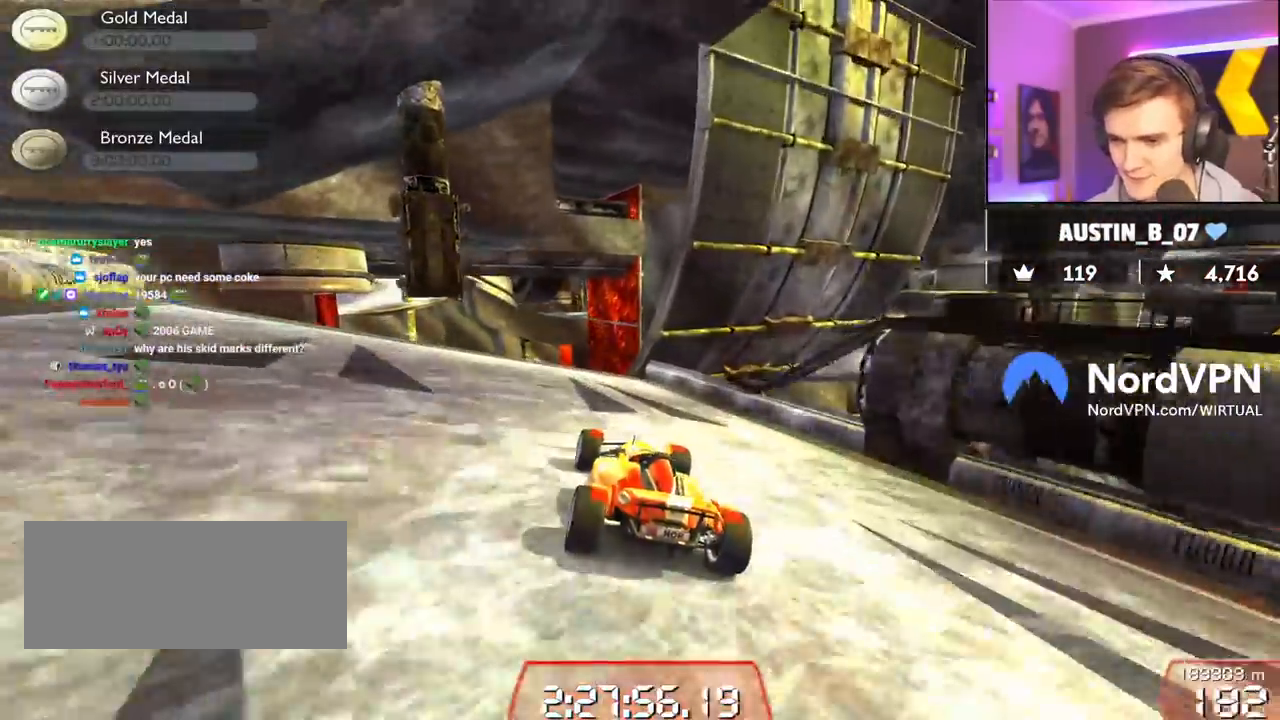
{"keys": ["up"], "events": [[50, "left", "up"], [134, "right", "down"], [184, "right", "up"]]}
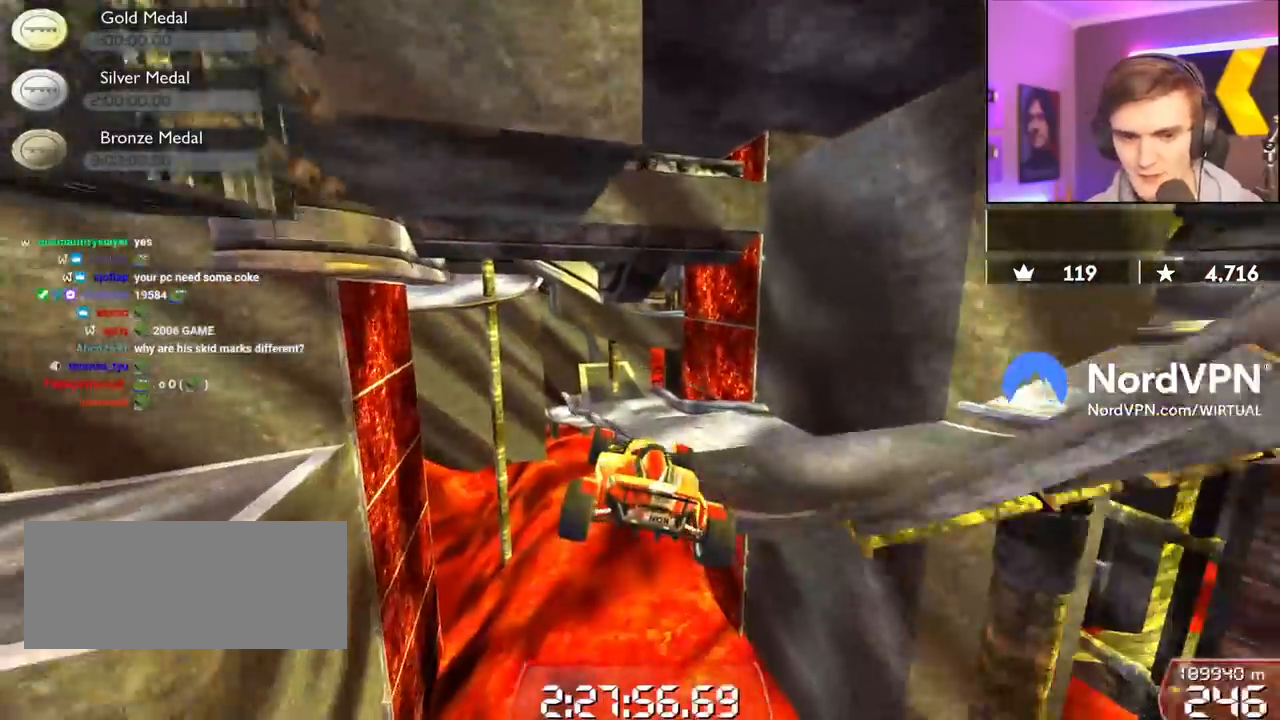
{"keys": ["up"], "events": []}
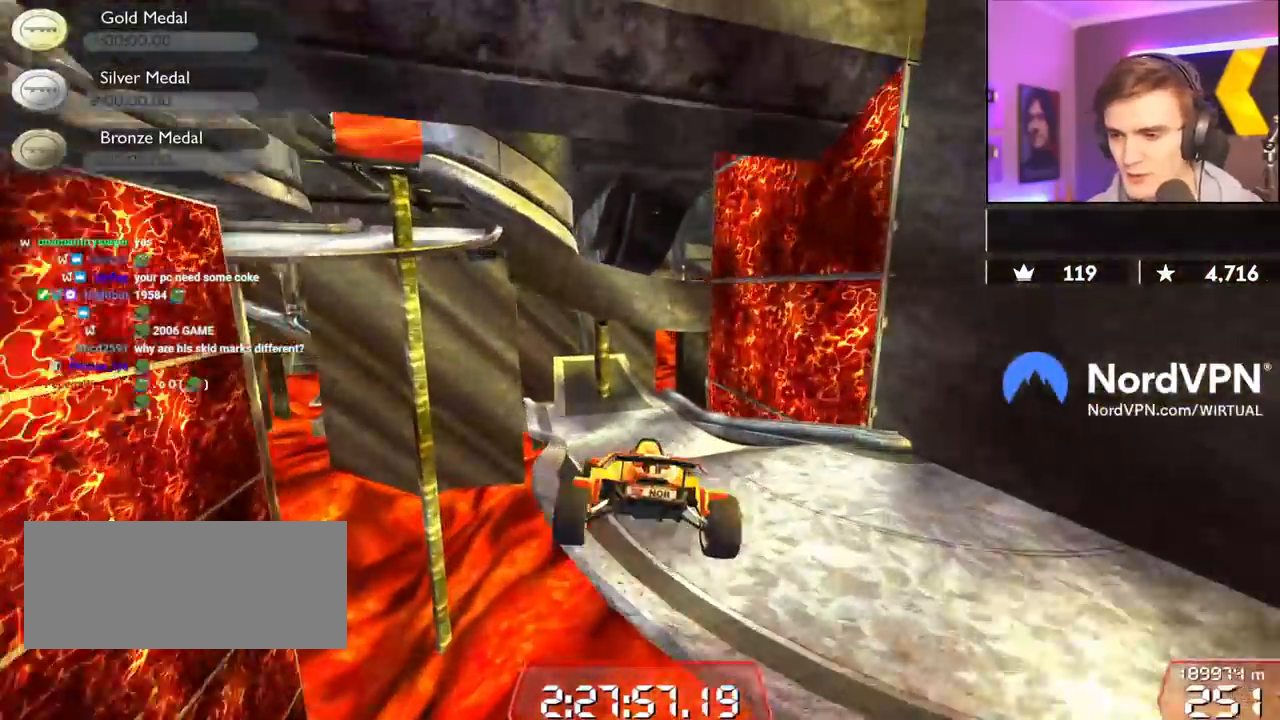
{"keys": ["right", "up"], "events": [[267, "brake", "down"], [317, "right", "down"], [350, "brake", "up"]]}
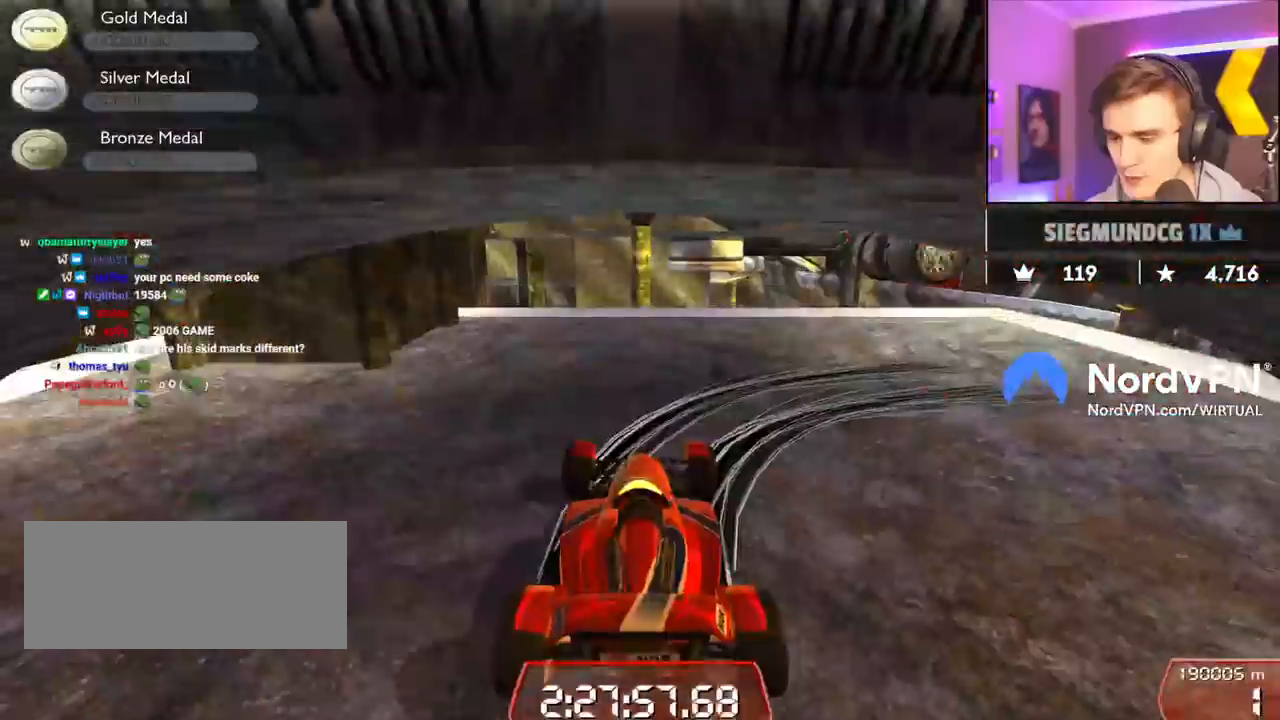
{"keys": ["down", "right", "up"], "events": [[284, "down", "down"]]}
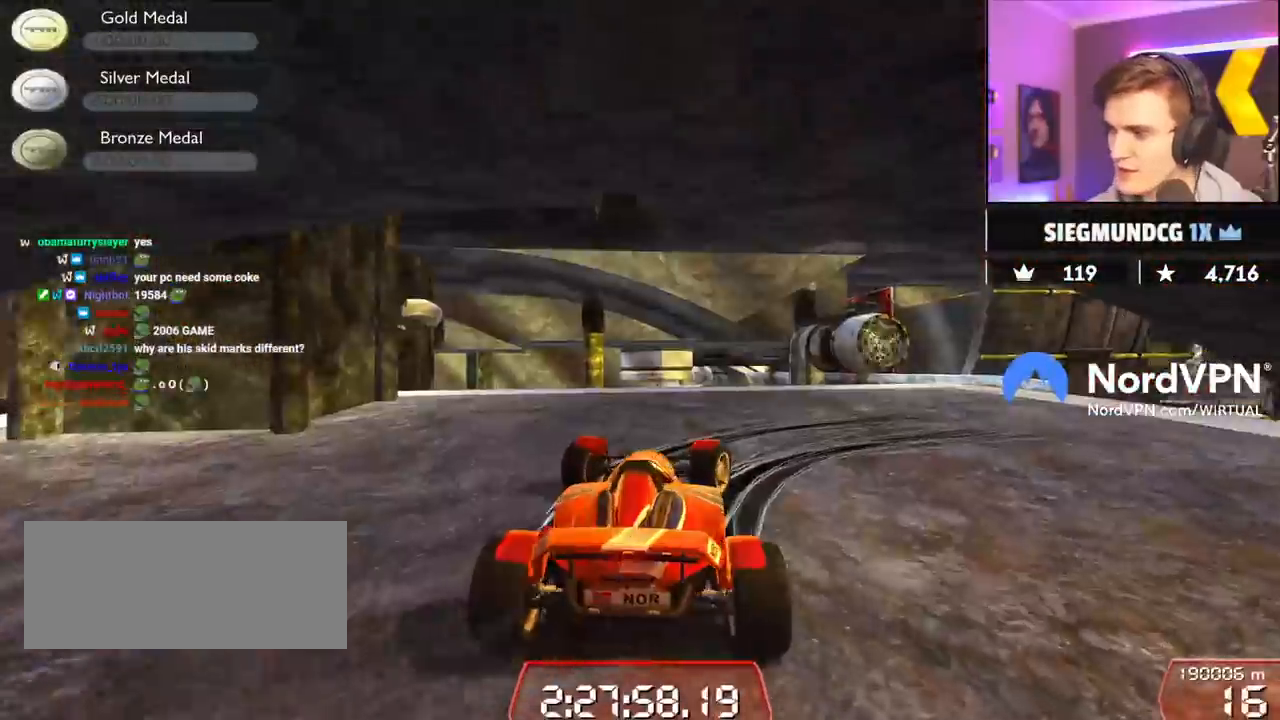
{"keys": ["right", "up"], "events": [[484, "down", "up"]]}
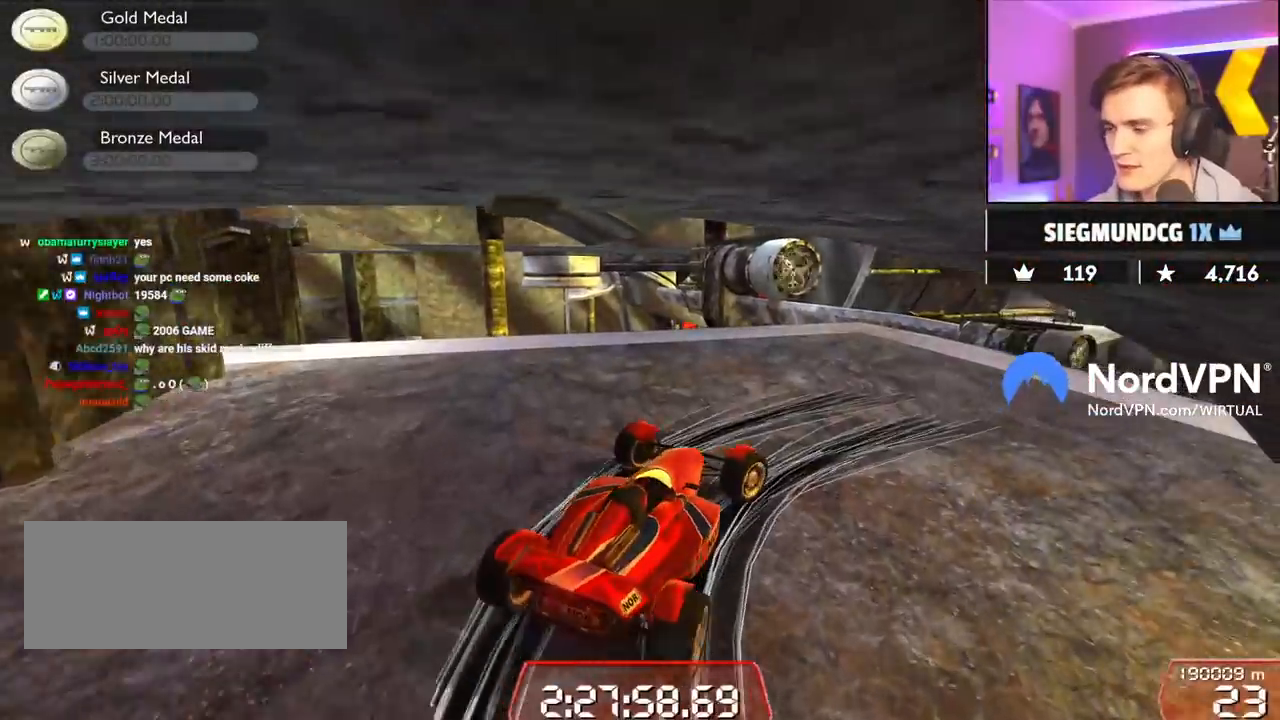
{"keys": ["up"], "events": [[450, "right", "up"]]}
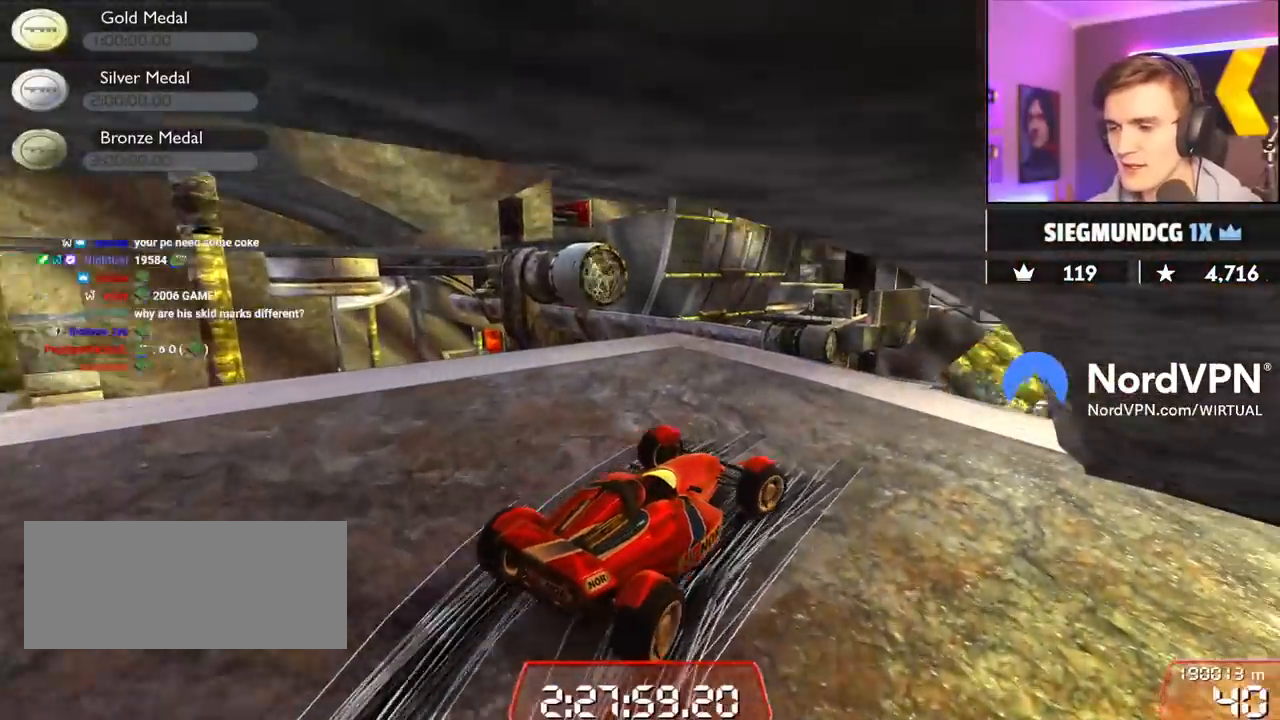
{"keys": ["left", "up"], "events": [[134, "left", "down"], [284, "left", "up"], [417, "left", "down"]]}
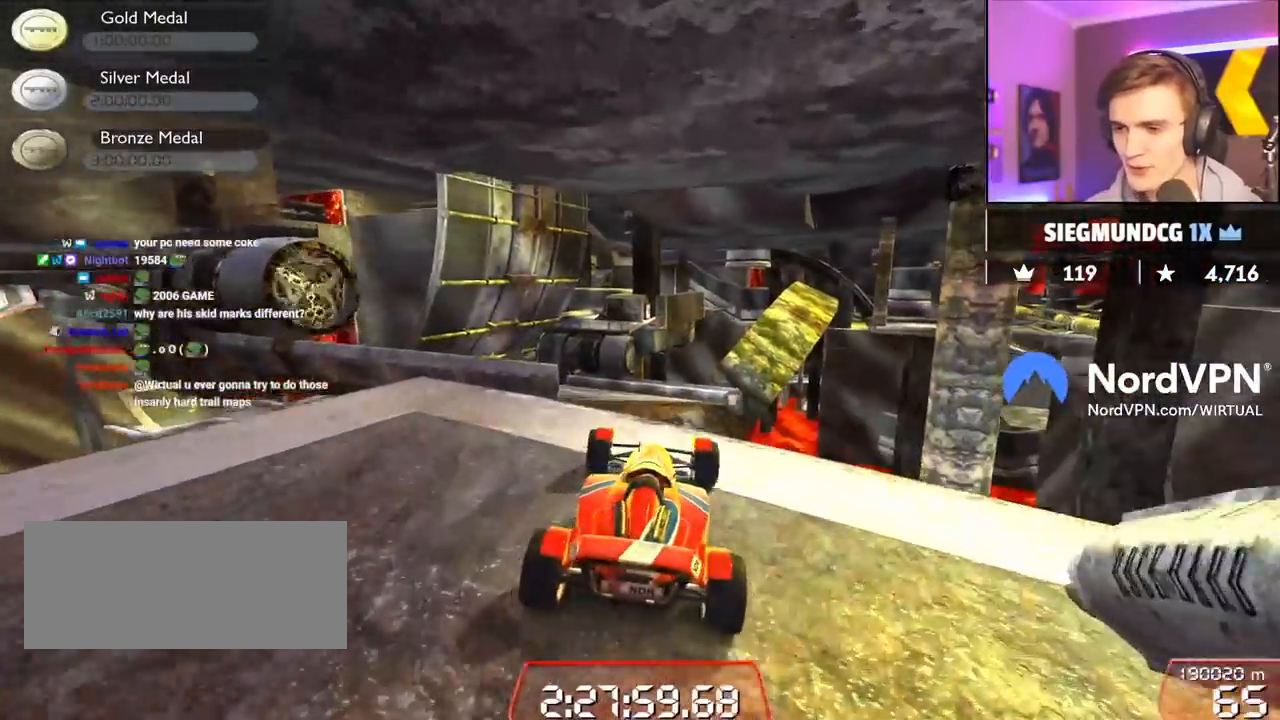
{"keys": ["up"], "events": [[100, "left", "up"]]}
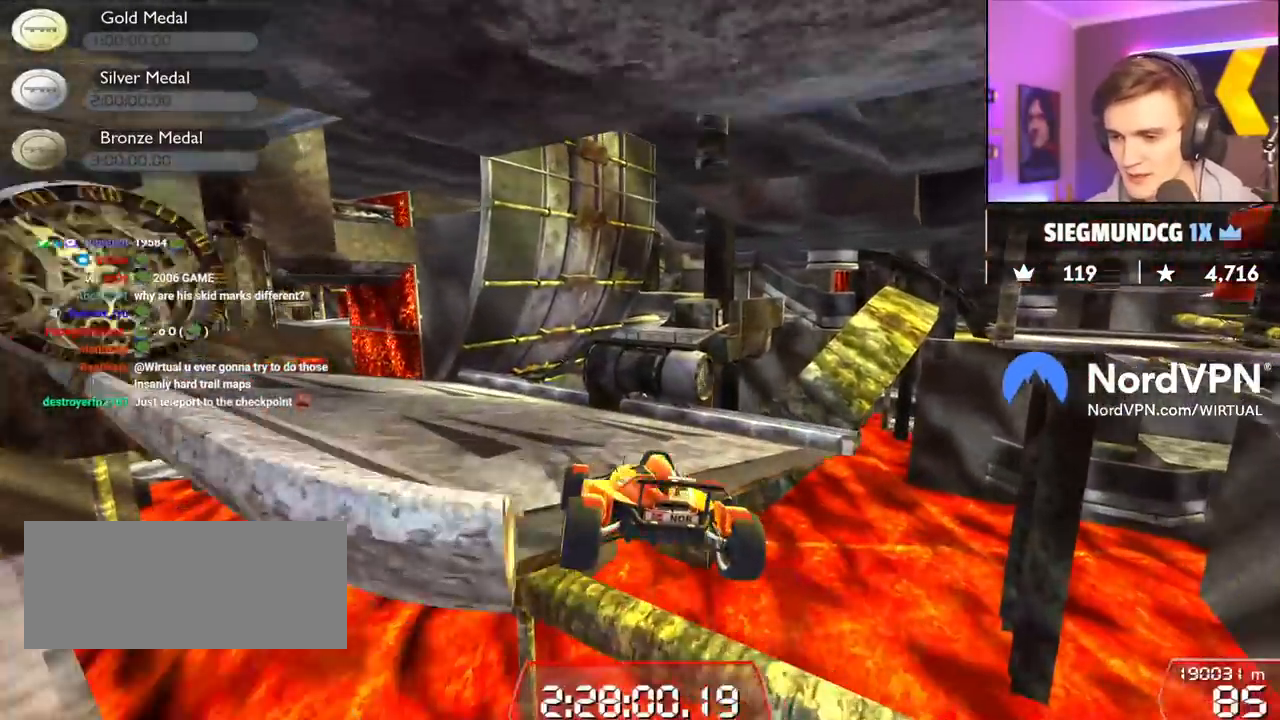
{"keys": ["left", "up"], "events": [[117, "left", "down"], [267, "left", "up"], [400, "left", "down"]]}
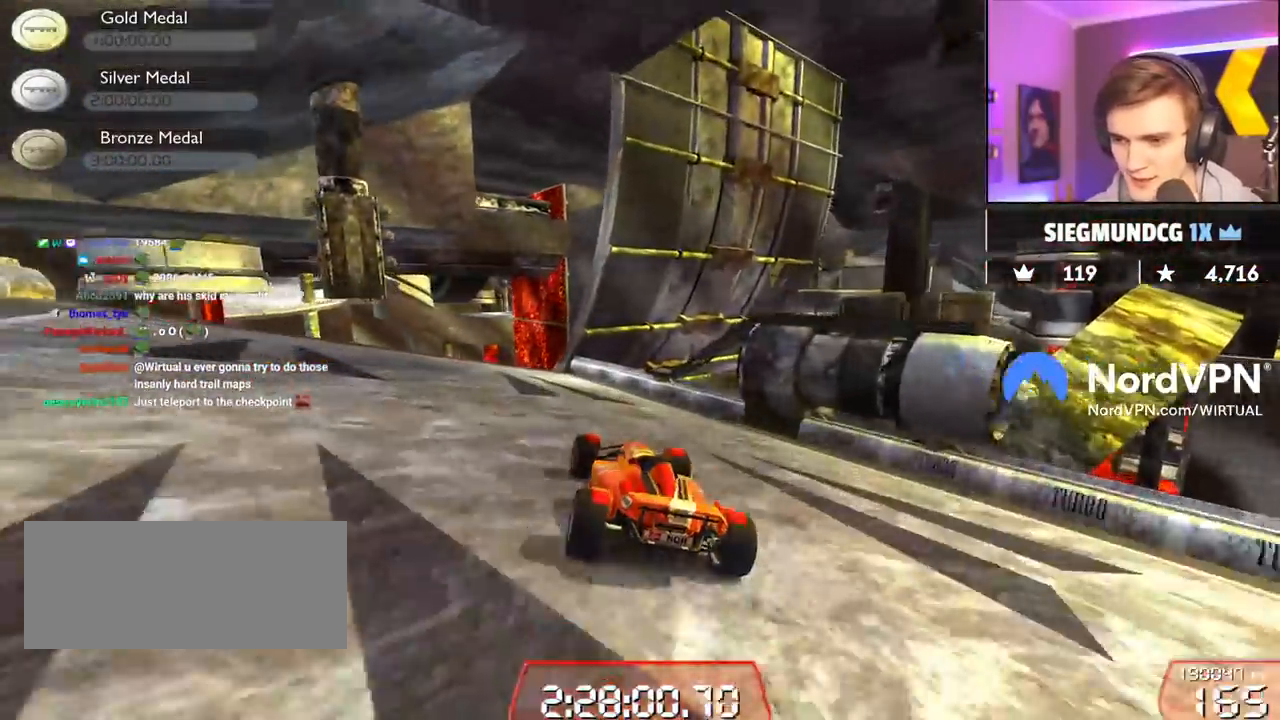
{"keys": ["up"], "events": [[50, "left", "up"]]}
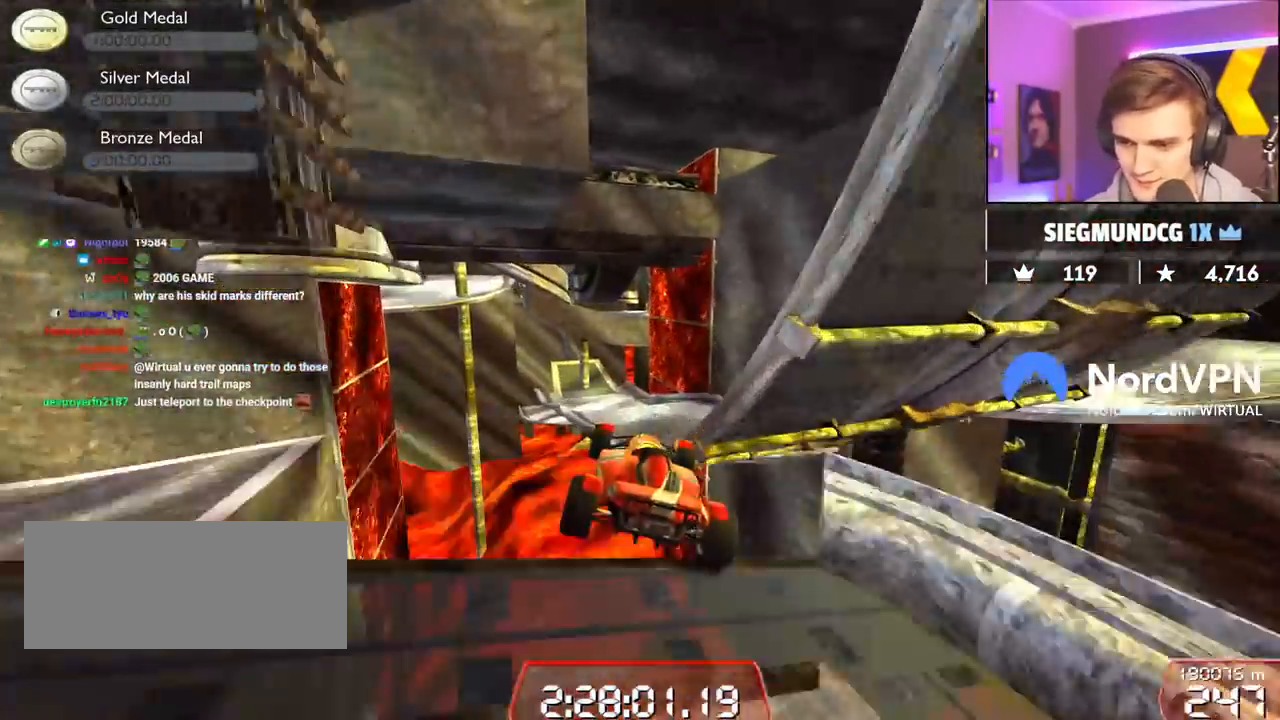
{"keys": ["up"], "events": []}
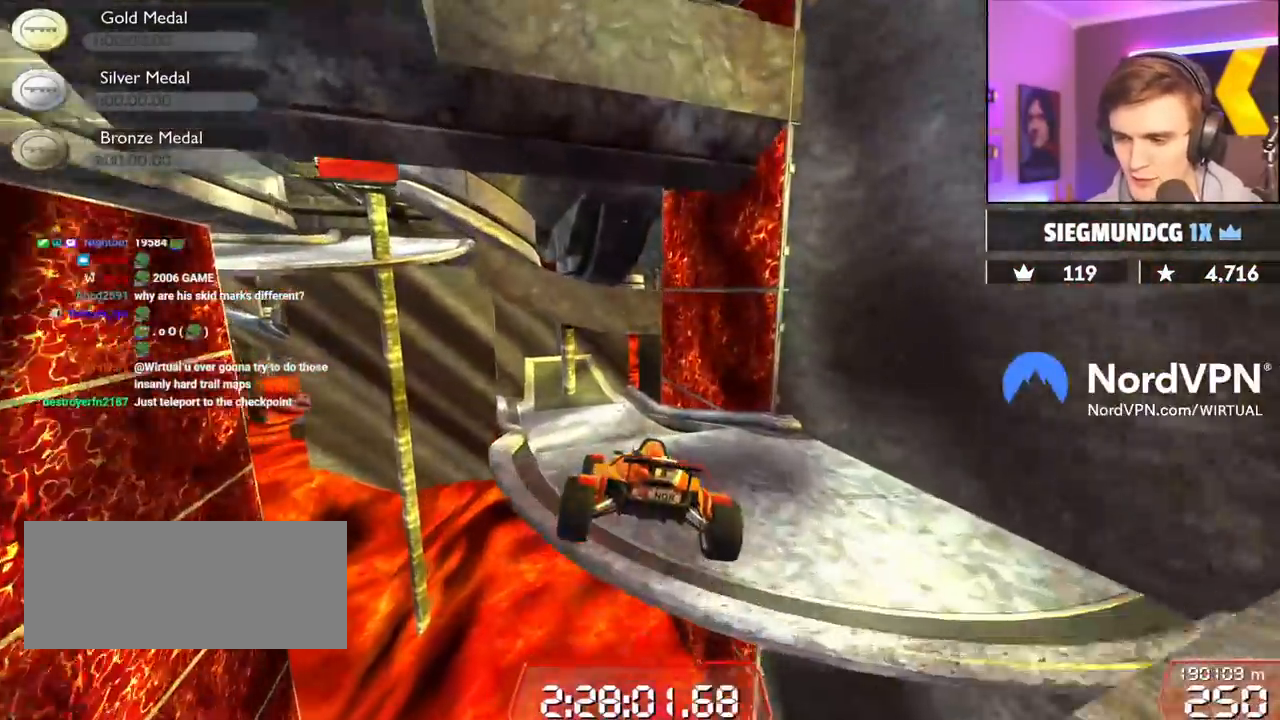
{"keys": ["left", "up"], "events": [[267, "left", "down"]]}
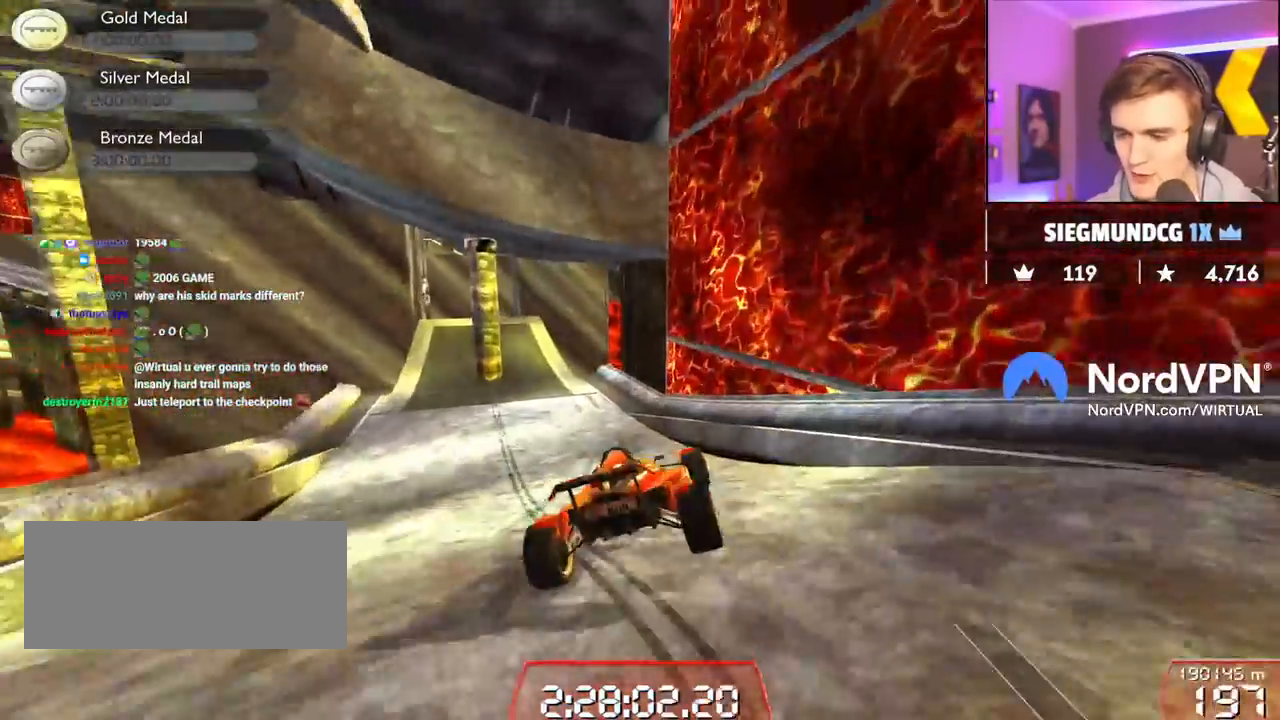
{"keys": ["right", "up"], "events": [[134, "left", "up"], [184, "left", "down"], [284, "left", "up"], [334, "right", "down"]]}
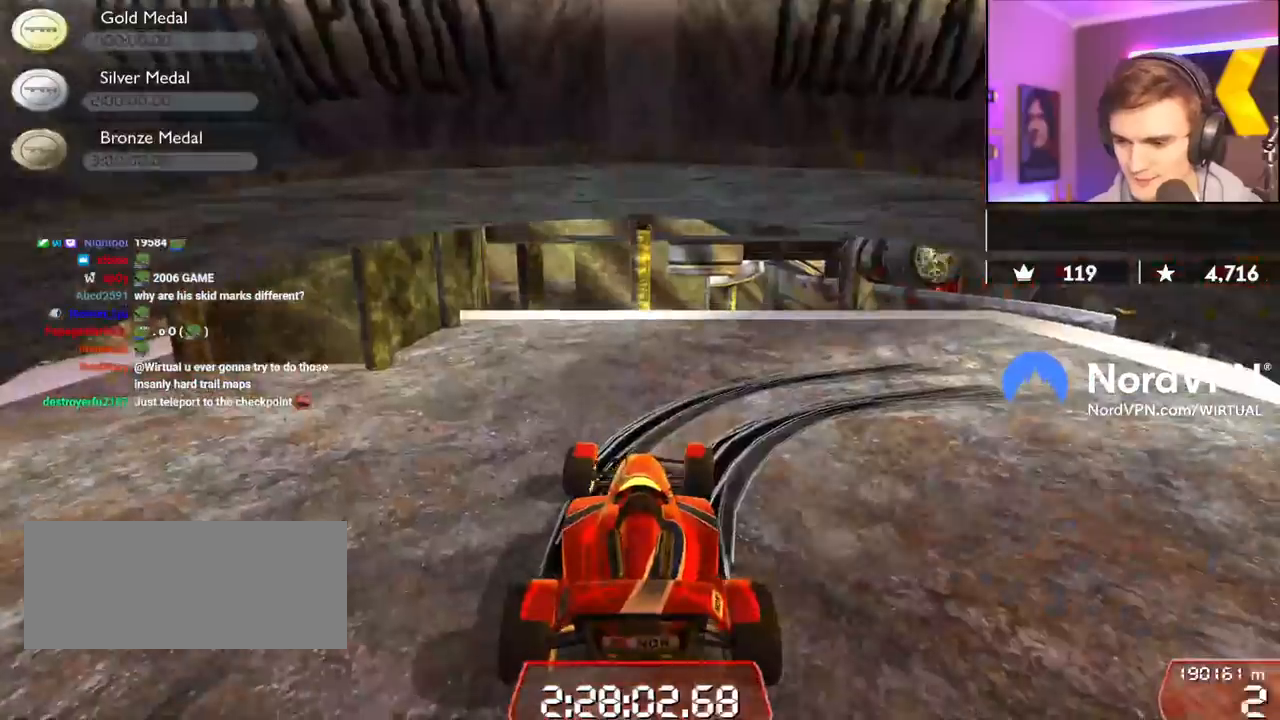
{"keys": ["down", "right", "up"], "events": [[200, "down", "down"]]}